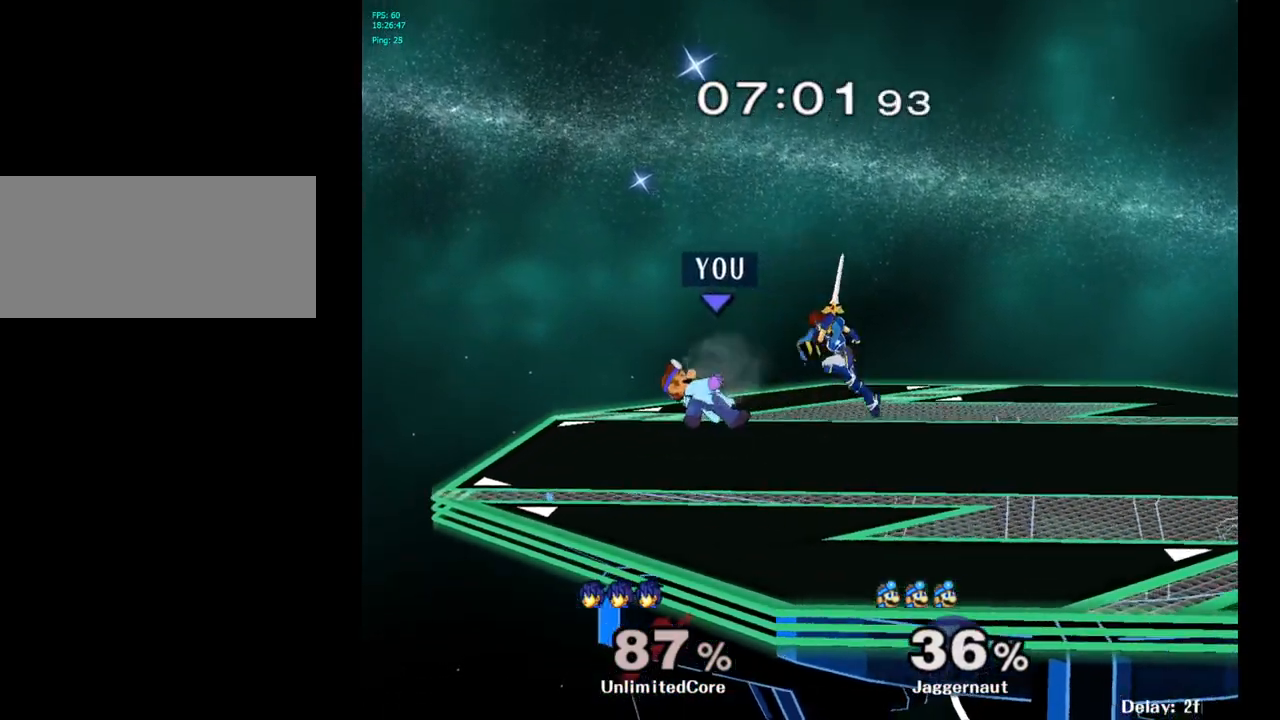
Gameplay with a controller (Nintendo layout); each line is a JSON object with the inputs held at the frame after it. "events" lists button and stick changes between this image and that frame as [ms after this image, input, new state], when the widget could be followed in between. Not read: L3 R3.
{"buttons": [], "left_stick": "center", "right_stick": "center", "events": [[167, "left_stick", "center"], [283, "left_stick", "right"], [333, "Y", "down"], [400, "left_stick", "center"], [417, "Y", "up"]]}
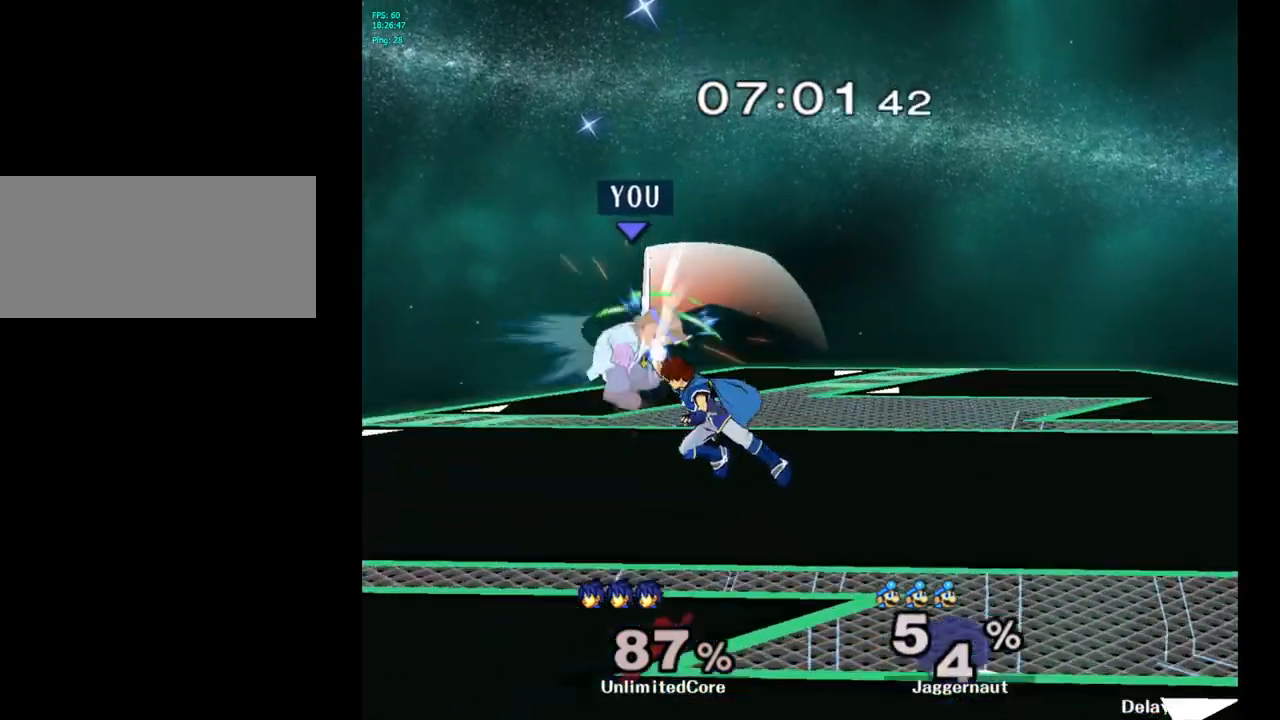
{"buttons": [], "left_stick": "right", "right_stick": "center", "events": [[100, "A", "down"], [200, "A", "up"], [450, "left_stick", "right"]]}
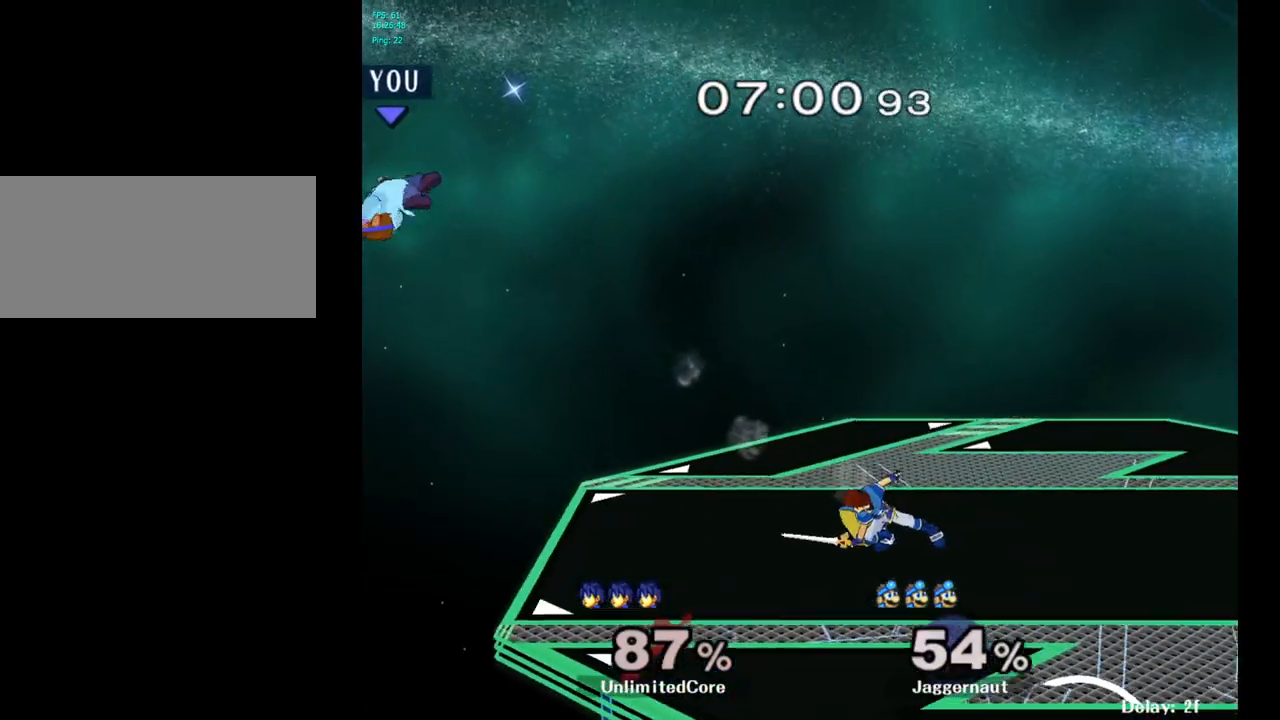
{"buttons": [], "left_stick": "right", "right_stick": "center", "events": []}
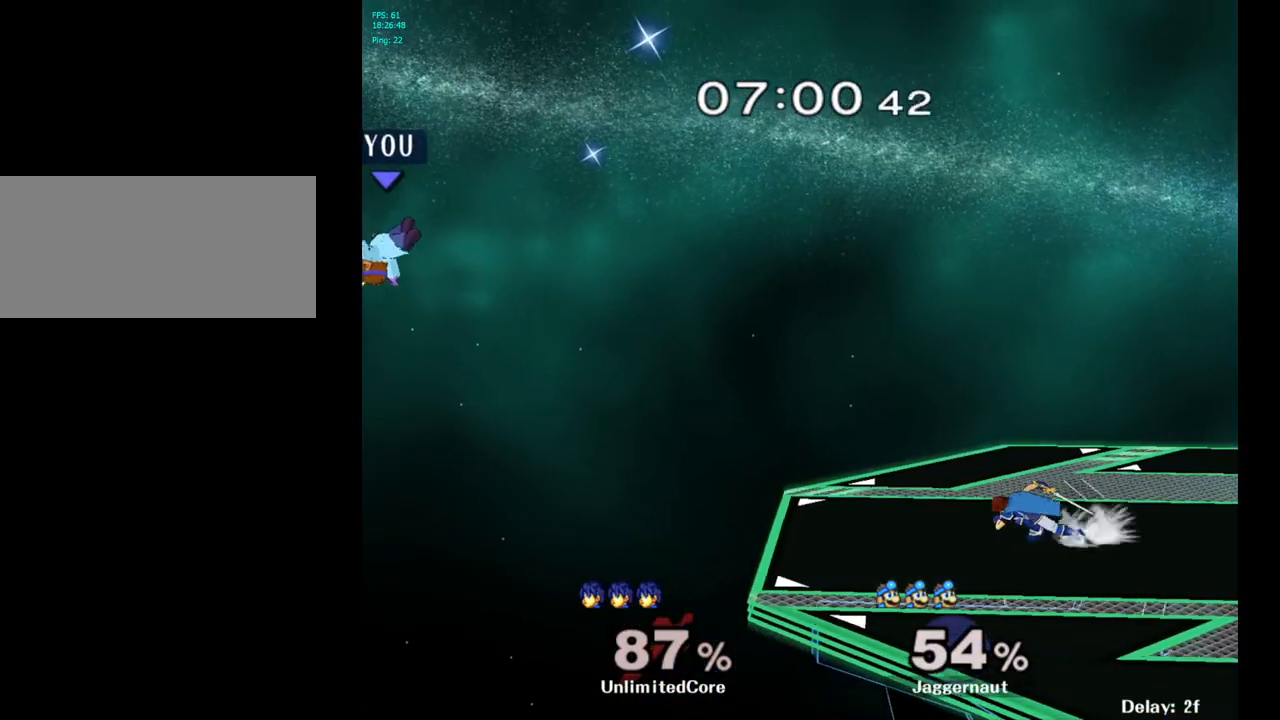
{"buttons": ["B"], "left_stick": "center", "right_stick": "center", "events": [[100, "Y", "down"], [267, "Y", "up"], [383, "left_stick", "center"], [400, "B", "down"]]}
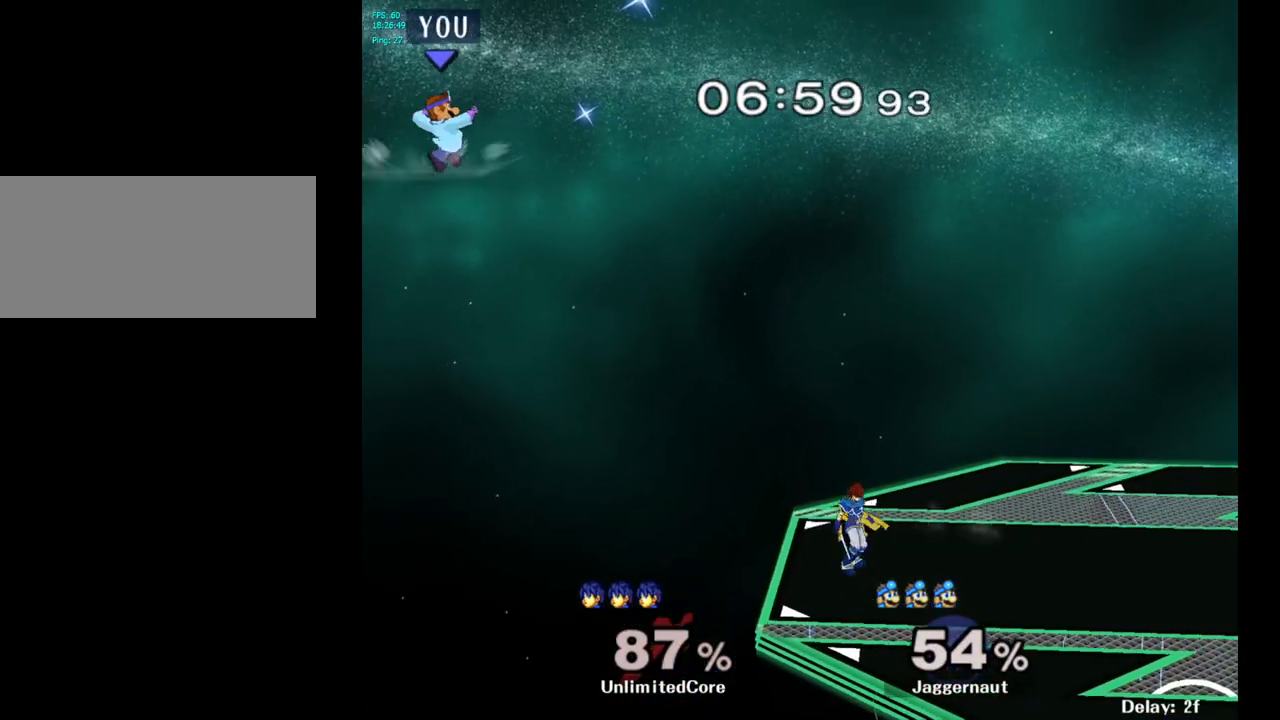
{"buttons": [], "left_stick": "center", "right_stick": "center", "events": [[17, "B", "up"]]}
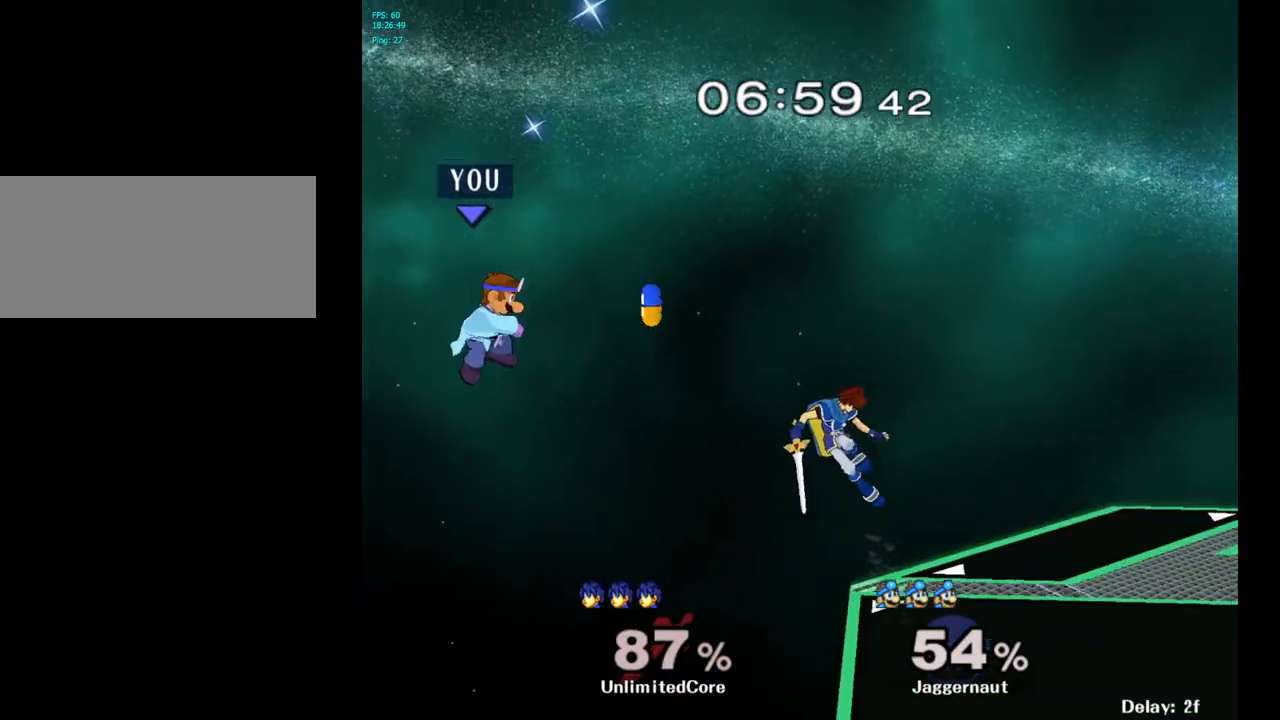
{"buttons": [], "left_stick": "right", "right_stick": "center", "events": [[33, "left_stick", "right"]]}
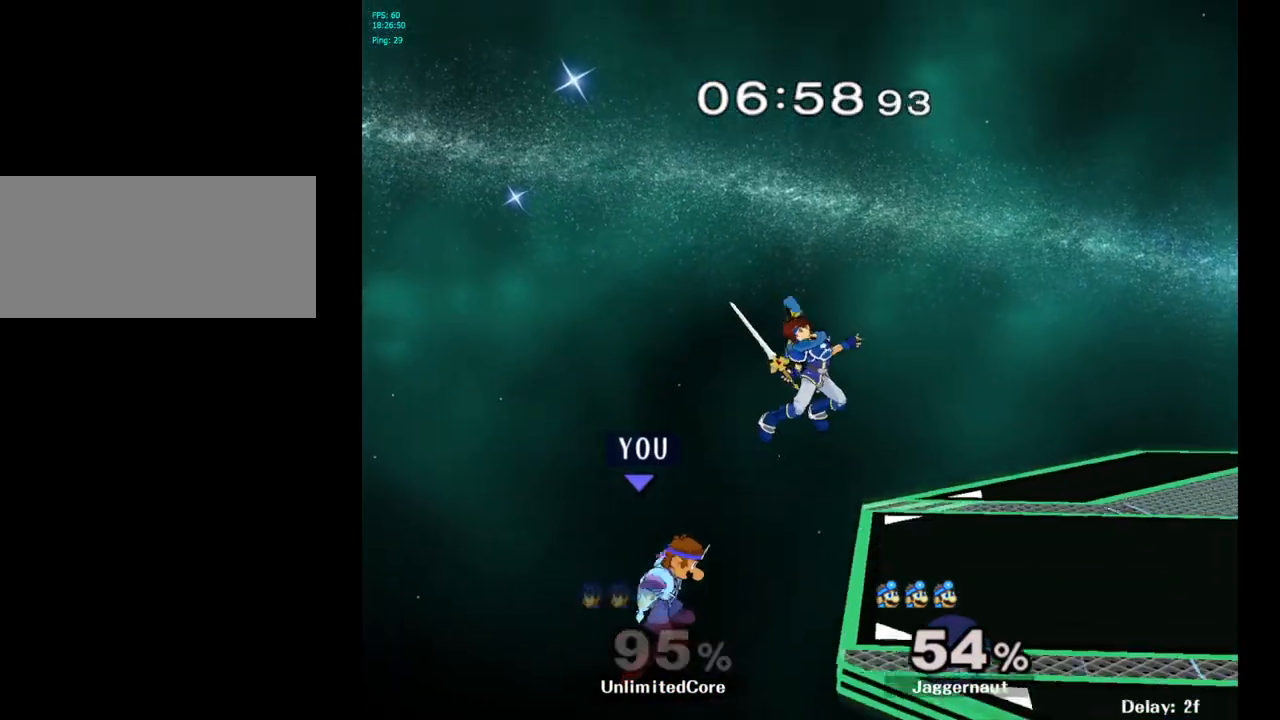
{"buttons": [], "left_stick": "up-right", "right_stick": "center", "events": [[117, "left_stick", "up-right"], [167, "B", "down"], [317, "B", "up"]]}
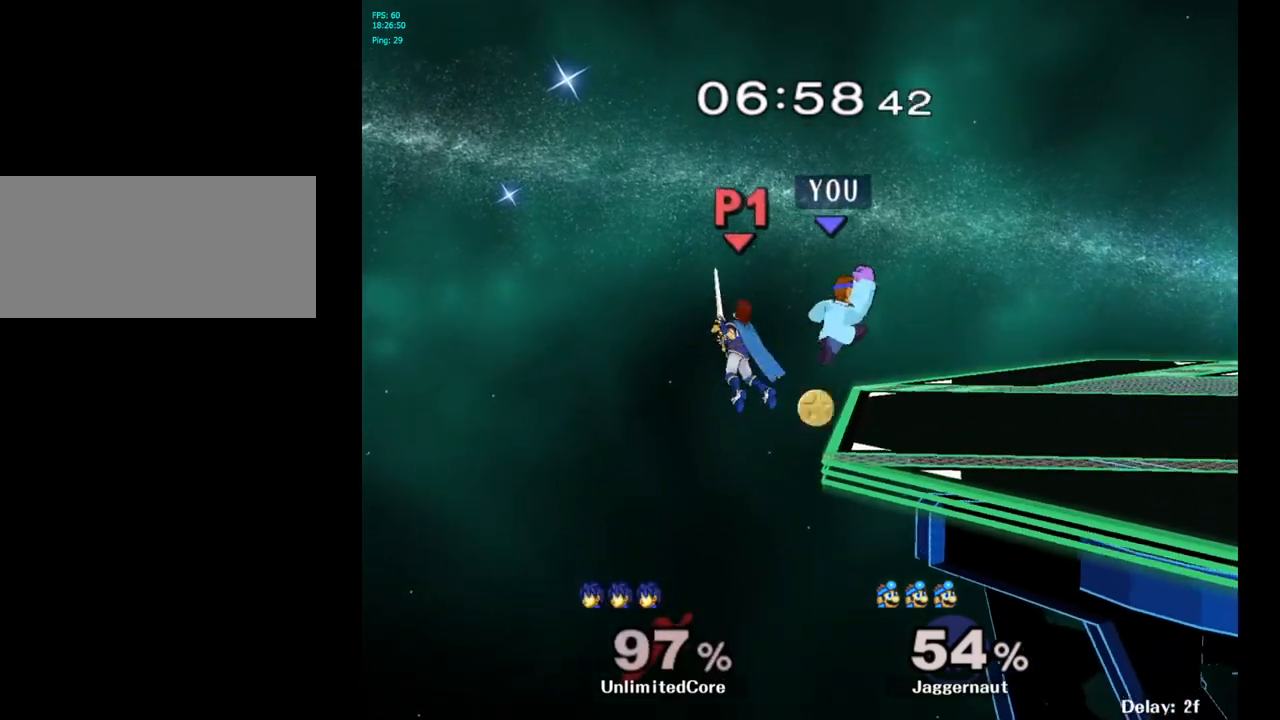
{"buttons": [], "left_stick": "right", "right_stick": "center", "events": [[83, "left_stick", "right"], [283, "left_stick", "down-right"], [383, "left_stick", "right"]]}
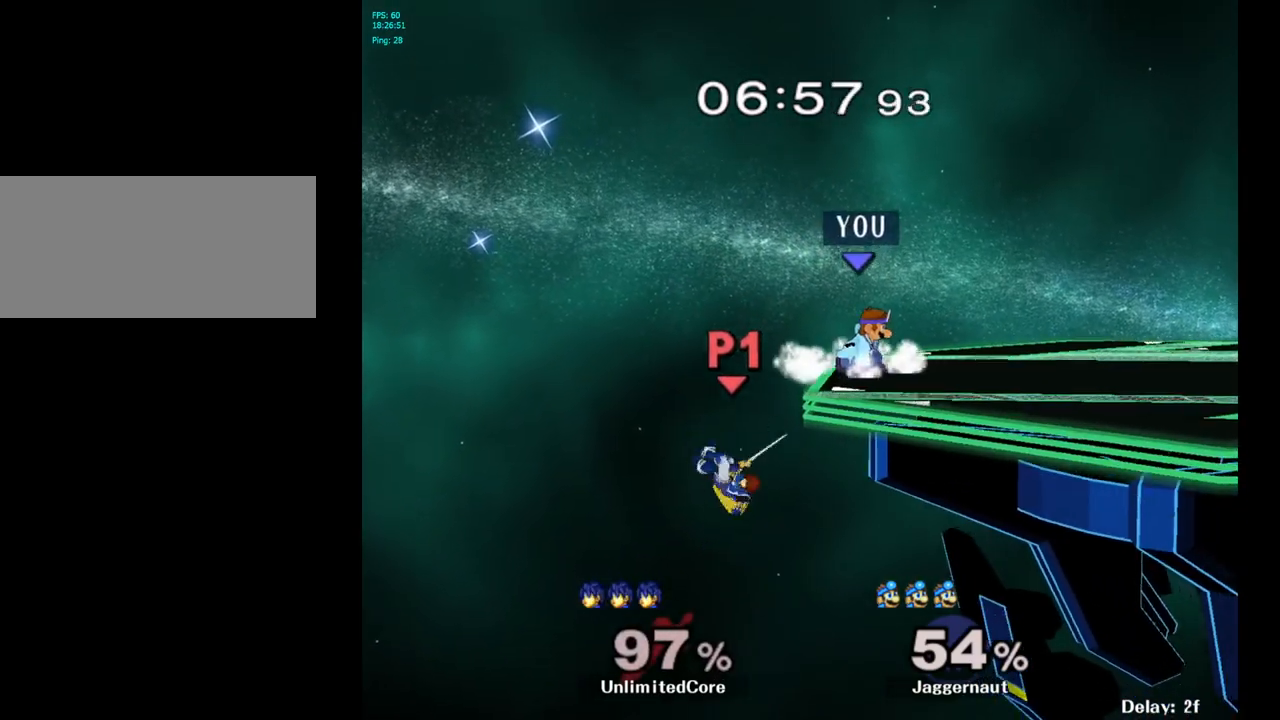
{"buttons": [], "left_stick": "right", "right_stick": "center", "events": []}
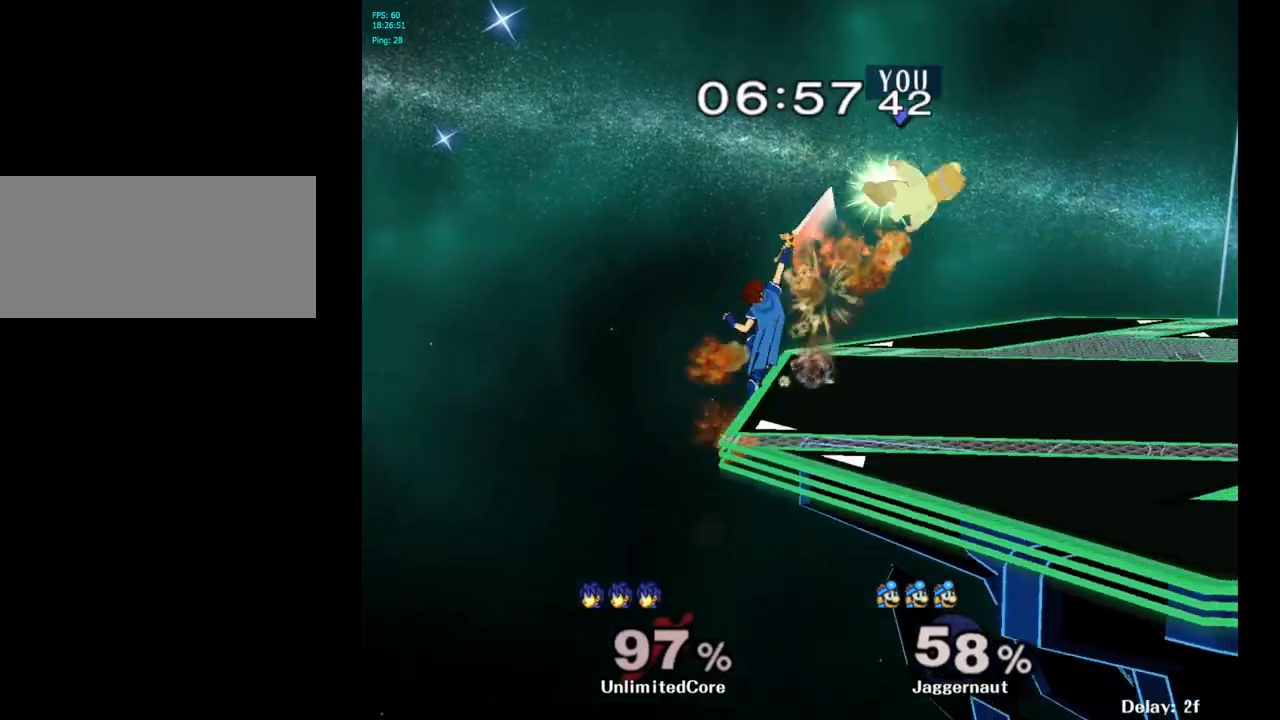
{"buttons": [], "left_stick": "left", "right_stick": "center", "events": [[250, "left_stick", "center"], [333, "left_stick", "left"]]}
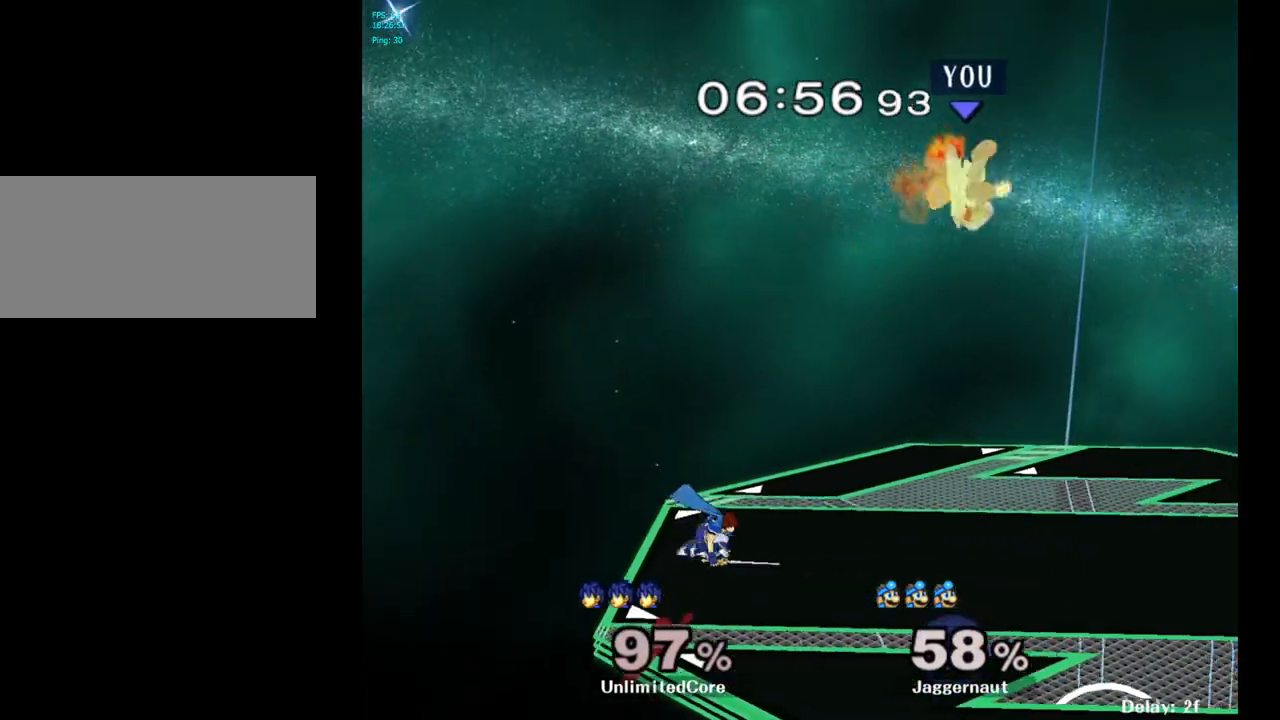
{"buttons": [], "left_stick": "left", "right_stick": "center", "events": [[50, "left_stick", "right"], [117, "left_stick", "left"], [267, "left_stick", "center"], [317, "left_stick", "left"]]}
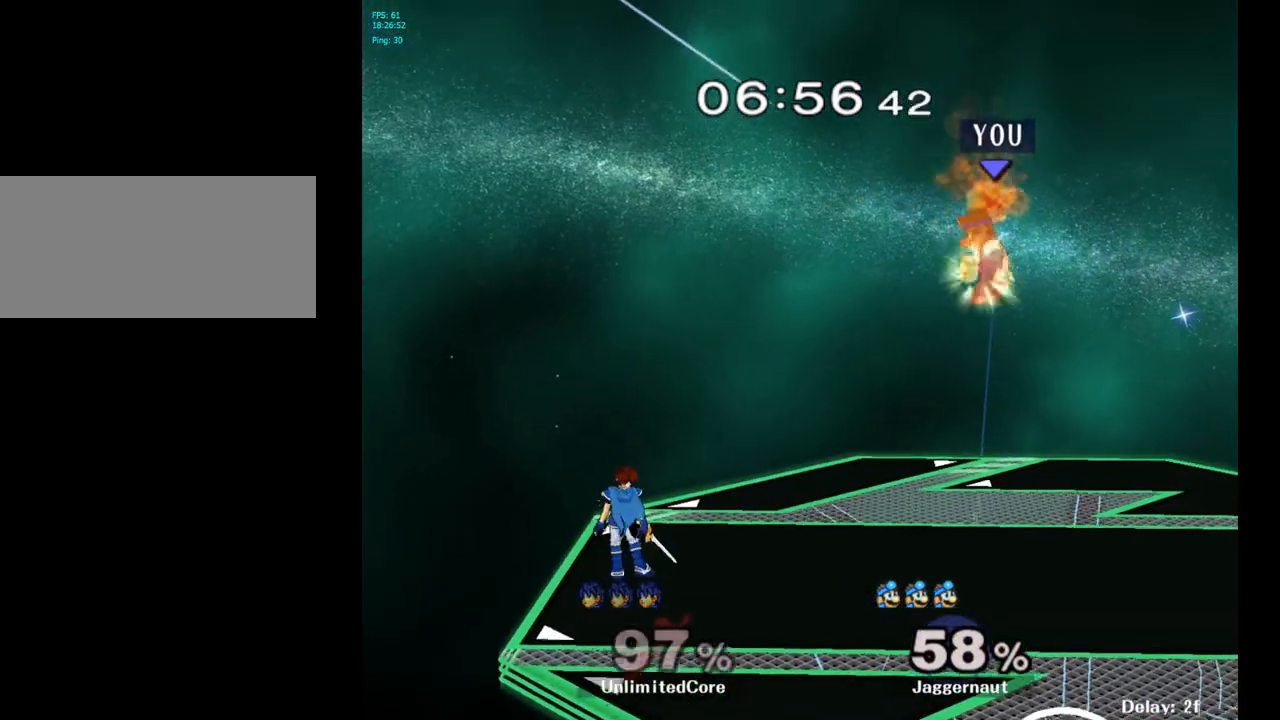
{"buttons": ["Y"], "left_stick": "center", "right_stick": "center", "events": [[183, "left_stick", "center"], [350, "Y", "down"]]}
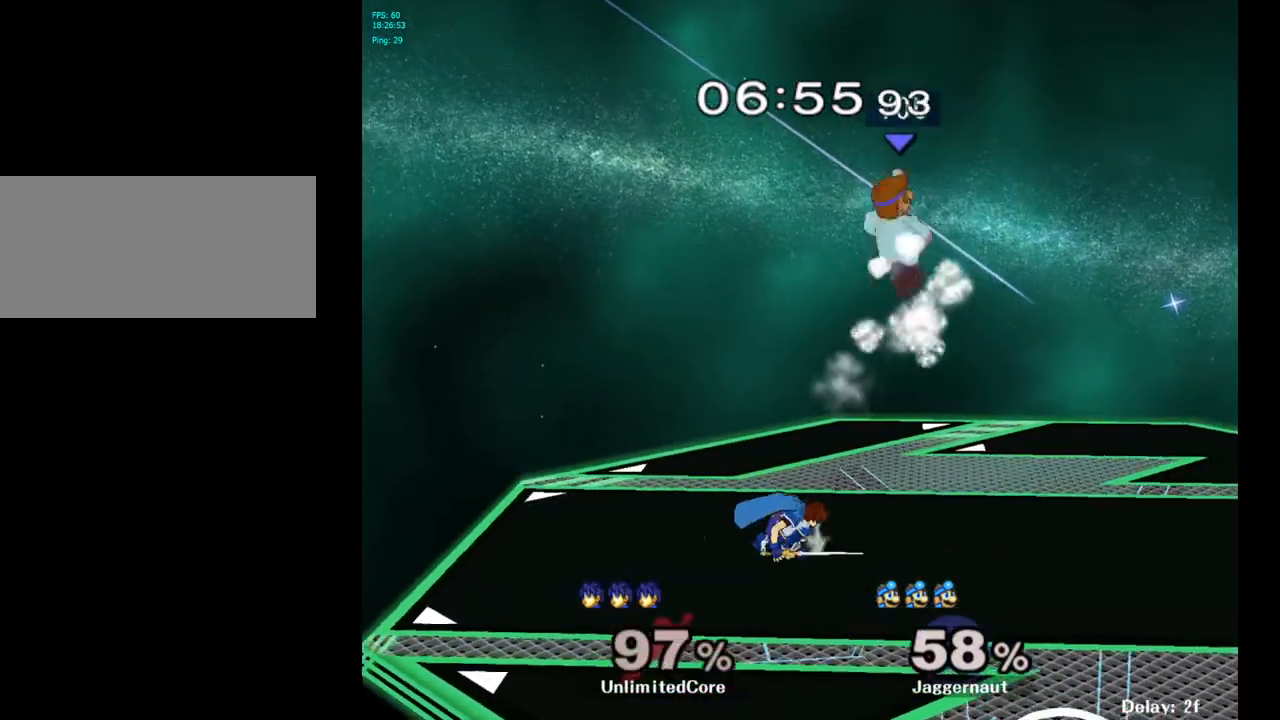
{"buttons": [], "left_stick": "down-left", "right_stick": "center", "events": [[50, "Y", "up"], [183, "A", "down"], [317, "A", "up"], [367, "left_stick", "down"], [467, "left_stick", "down-left"]]}
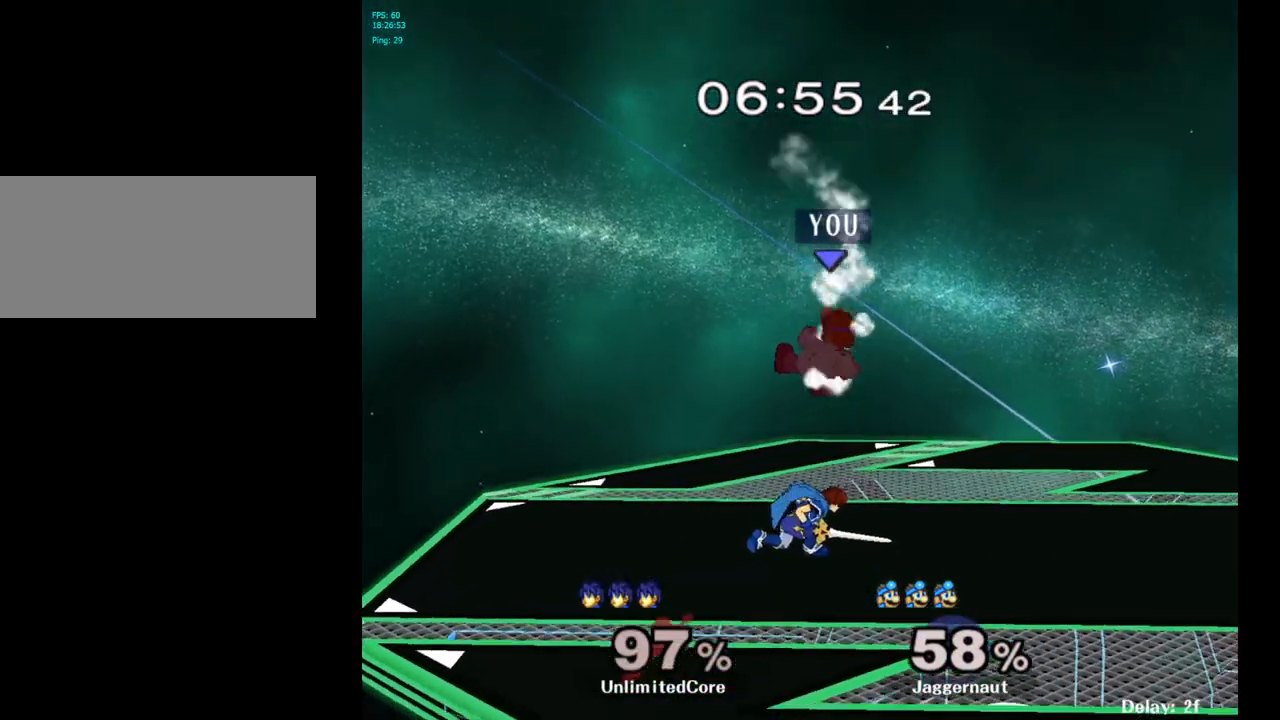
{"buttons": [], "left_stick": "left", "right_stick": "center", "events": [[67, "left_stick", "left"], [150, "R1", "down"], [417, "R1", "up"]]}
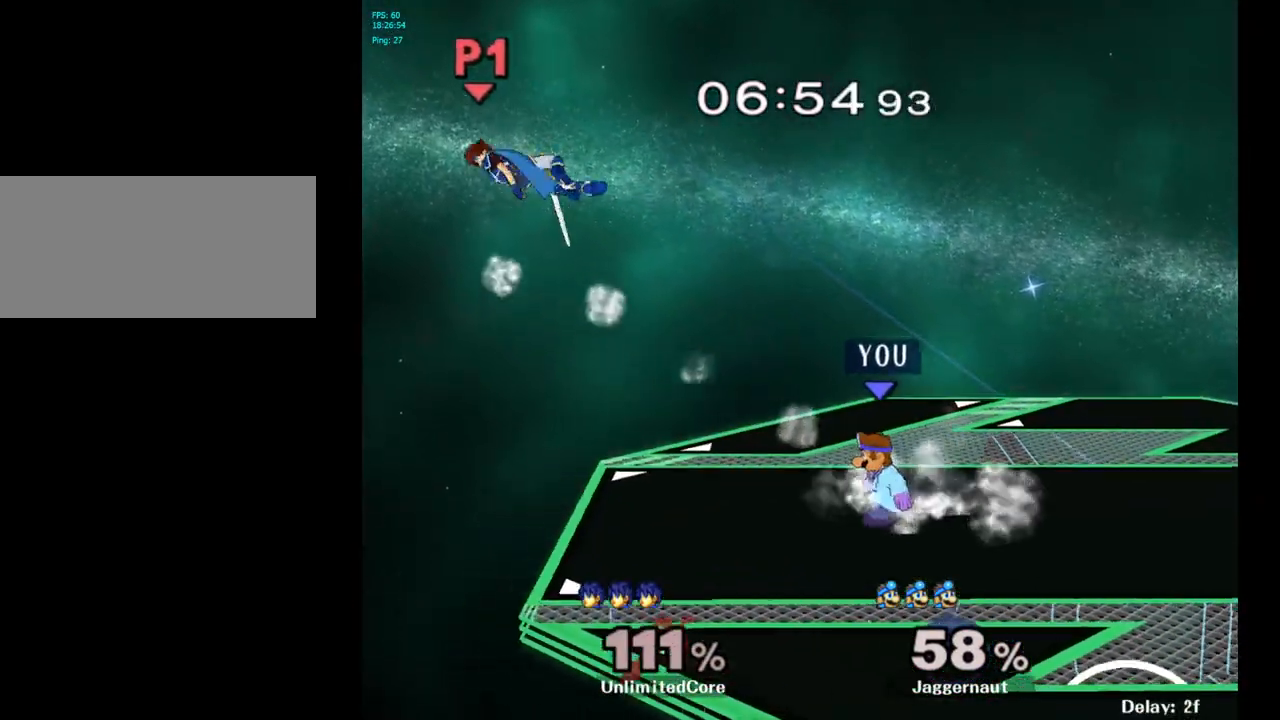
{"buttons": [], "left_stick": "left", "right_stick": "center", "events": []}
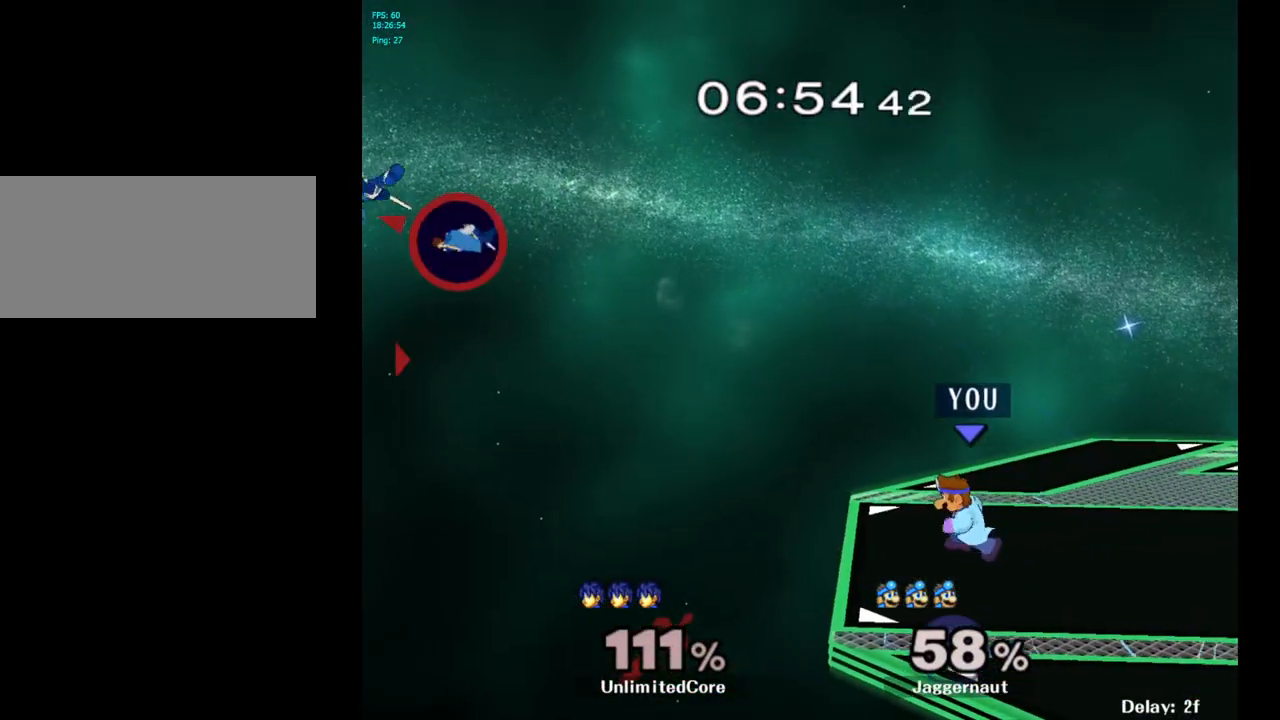
{"buttons": [], "left_stick": "center", "right_stick": "center", "events": [[133, "left_stick", "down"], [400, "left_stick", "center"]]}
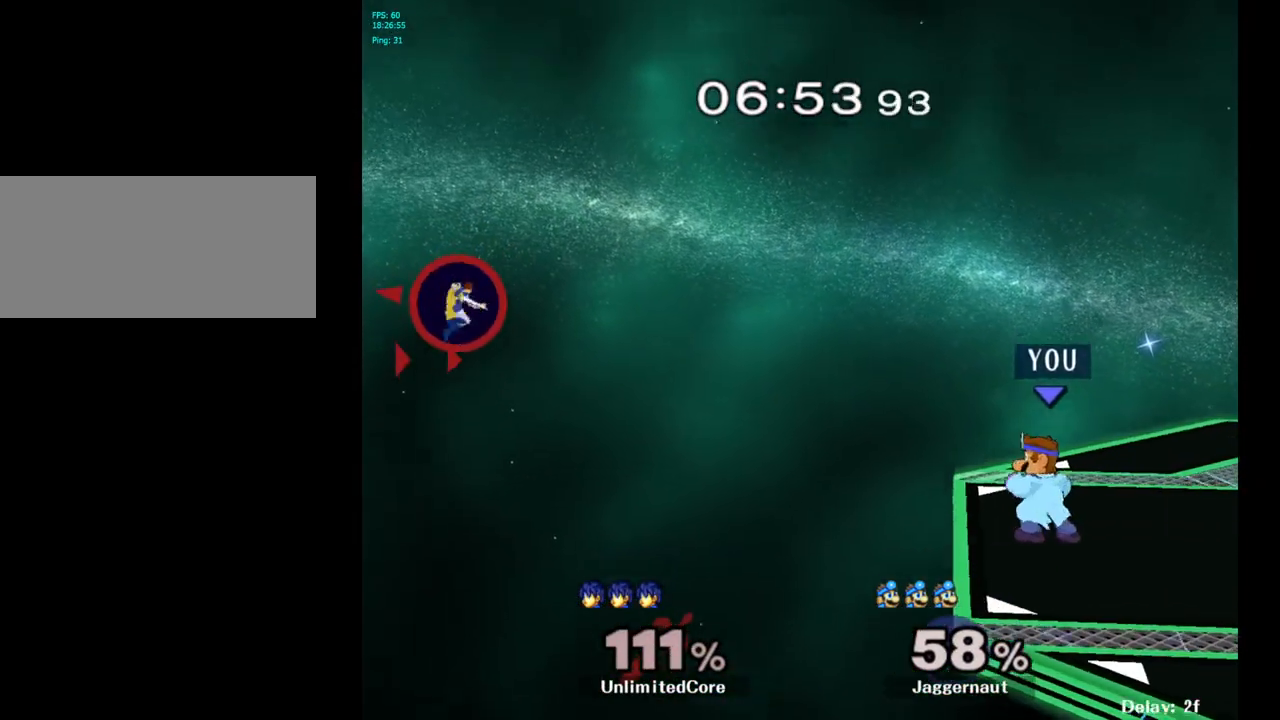
{"buttons": [], "left_stick": "center", "right_stick": "center", "events": [[50, "left_stick", "up-right"], [150, "left_stick", "center"]]}
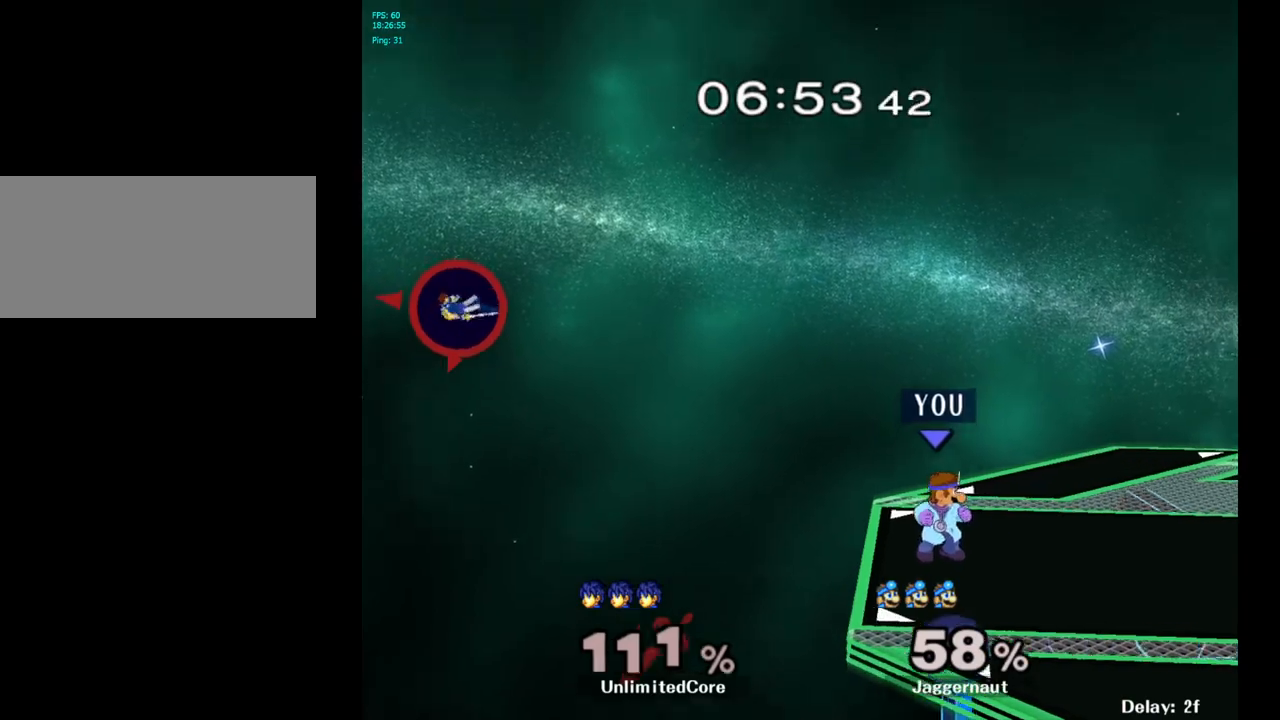
{"buttons": [], "left_stick": "center", "right_stick": "center", "events": []}
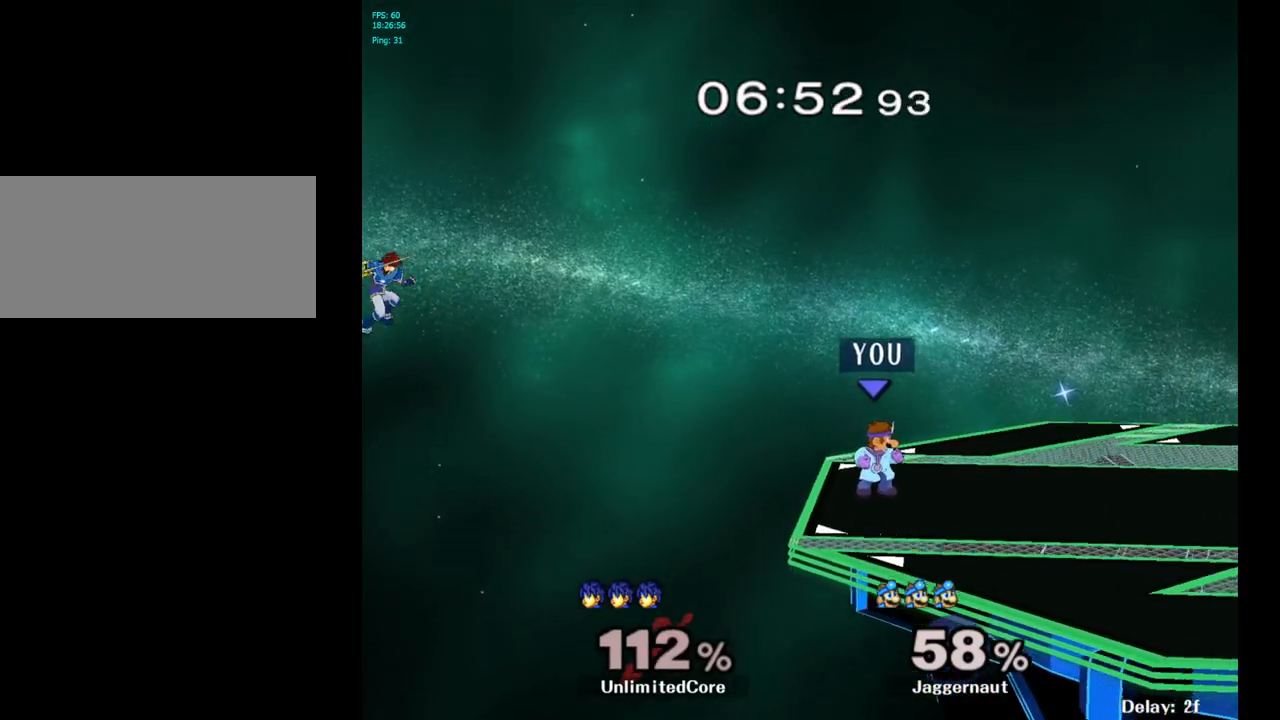
{"buttons": ["Y", "R1"], "left_stick": "down-left", "right_stick": "center", "events": [[300, "Y", "down"], [300, "left_stick", "down-left"], [350, "R1", "down"]]}
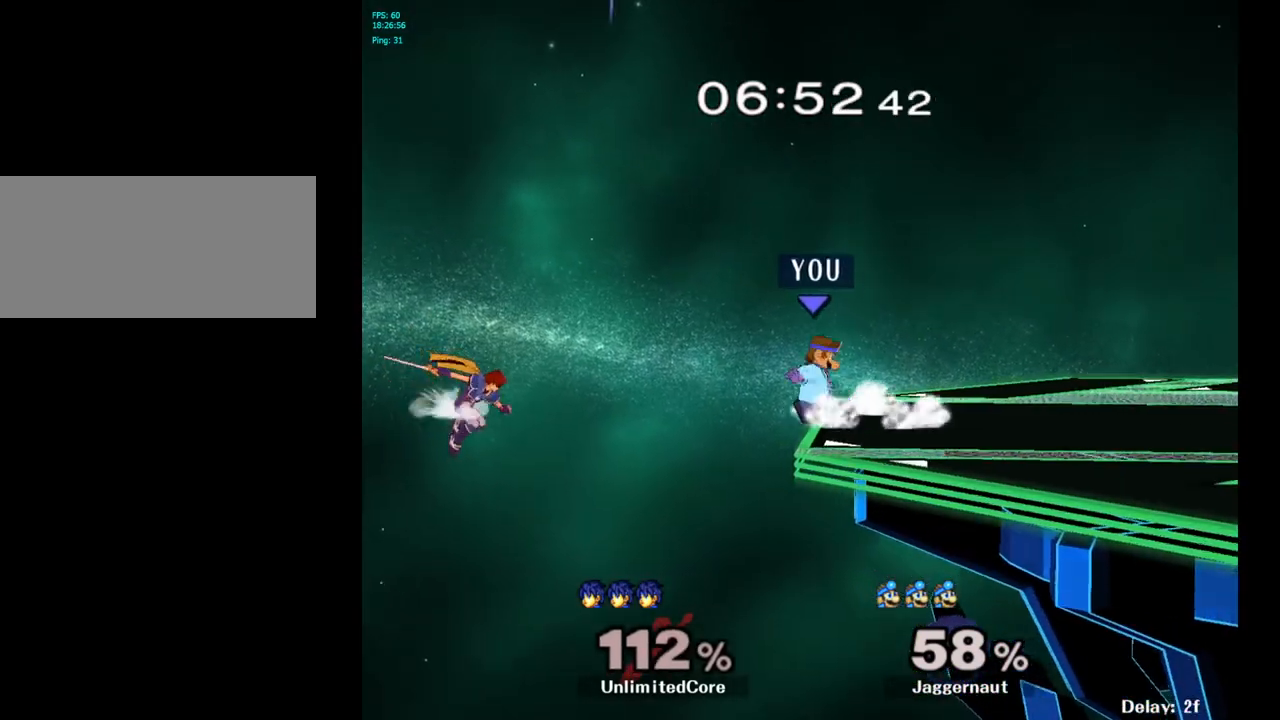
{"buttons": [], "left_stick": "center", "right_stick": "center", "events": [[17, "Y", "up"], [17, "left_stick", "center"], [33, "R1", "up"]]}
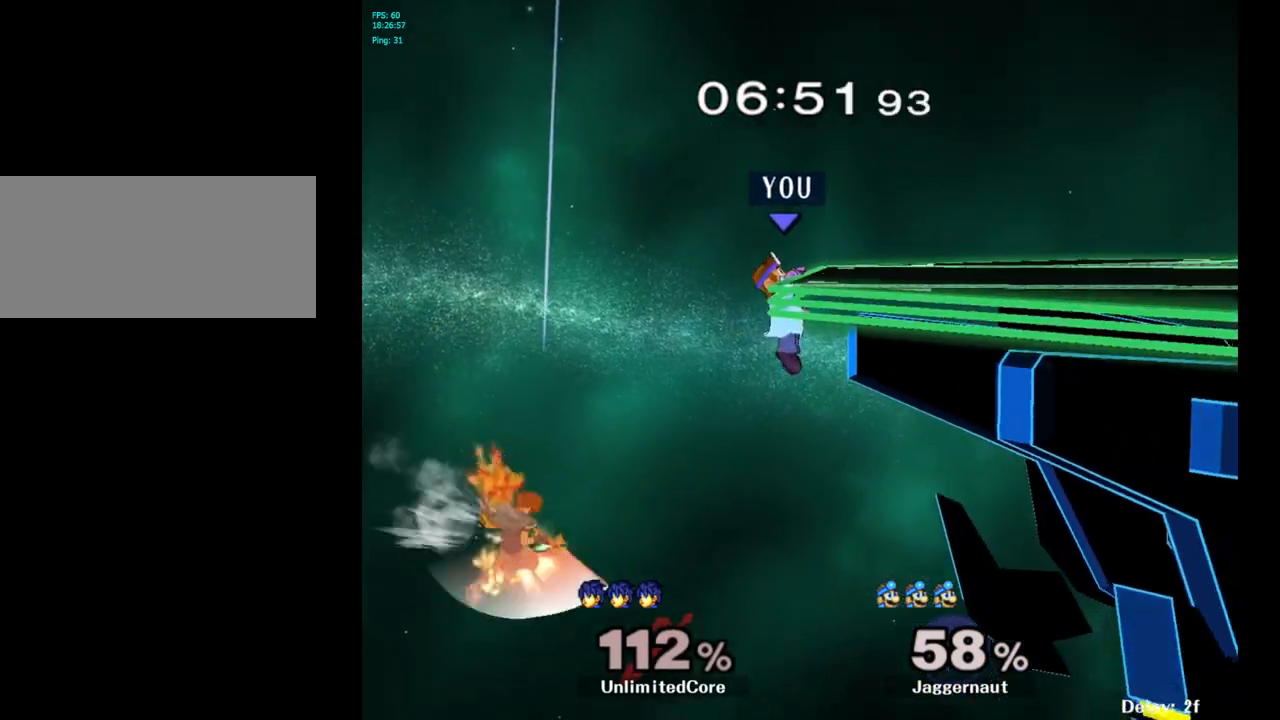
{"buttons": [], "left_stick": "center", "right_stick": "center", "events": [[300, "R1", "down"], [483, "R1", "up"]]}
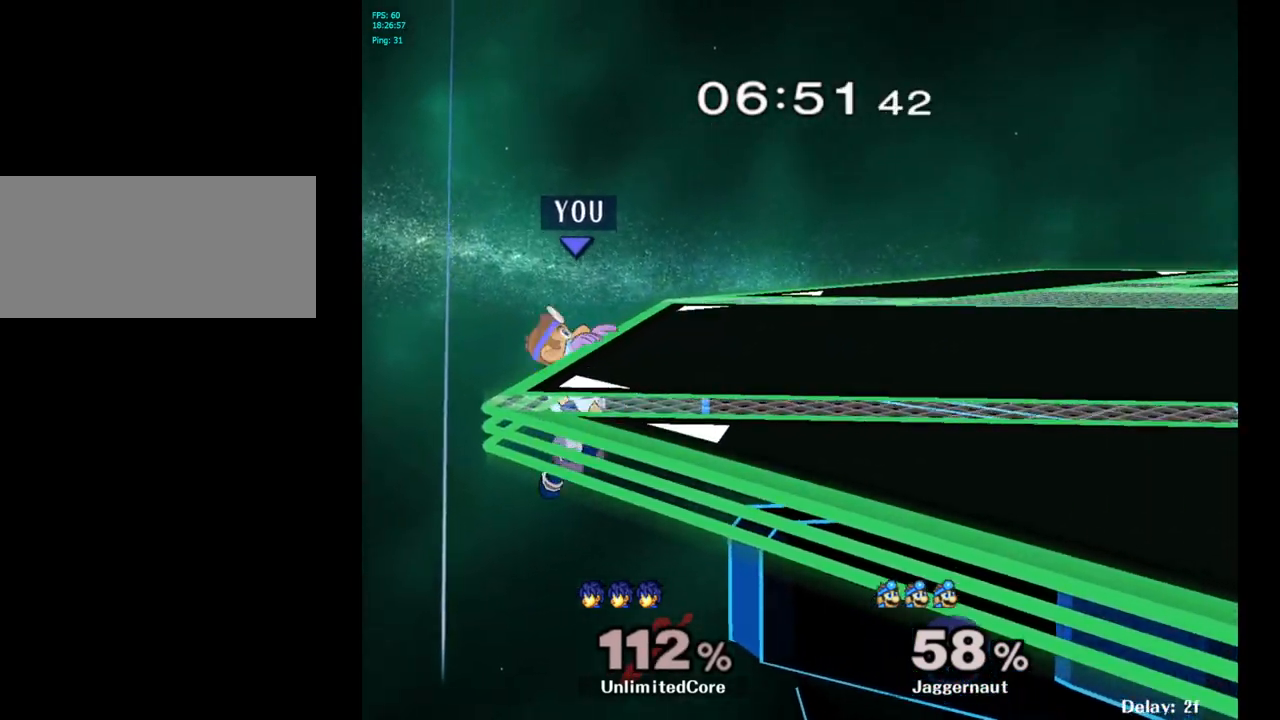
{"buttons": [], "left_stick": "right", "right_stick": "center", "events": [[133, "left_stick", "up-right"], [283, "left_stick", "right"]]}
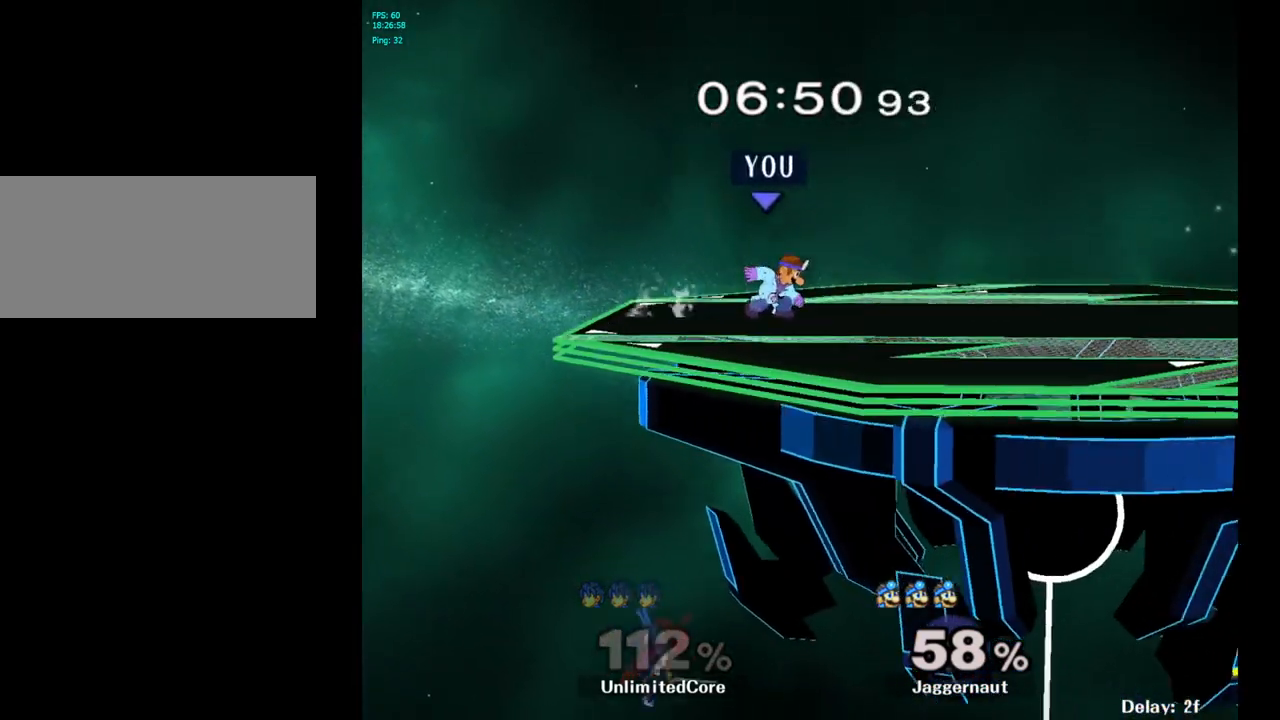
{"buttons": [], "left_stick": "right", "right_stick": "center", "events": []}
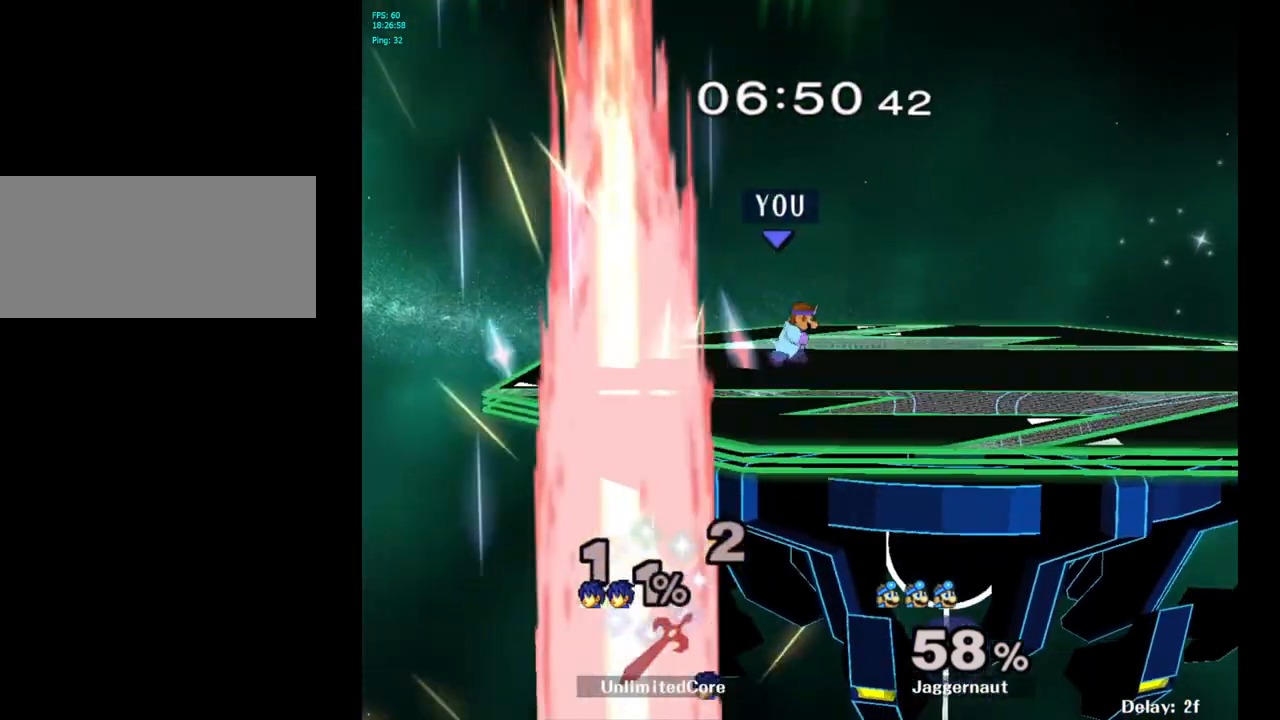
{"buttons": [], "left_stick": "right", "right_stick": "center", "events": []}
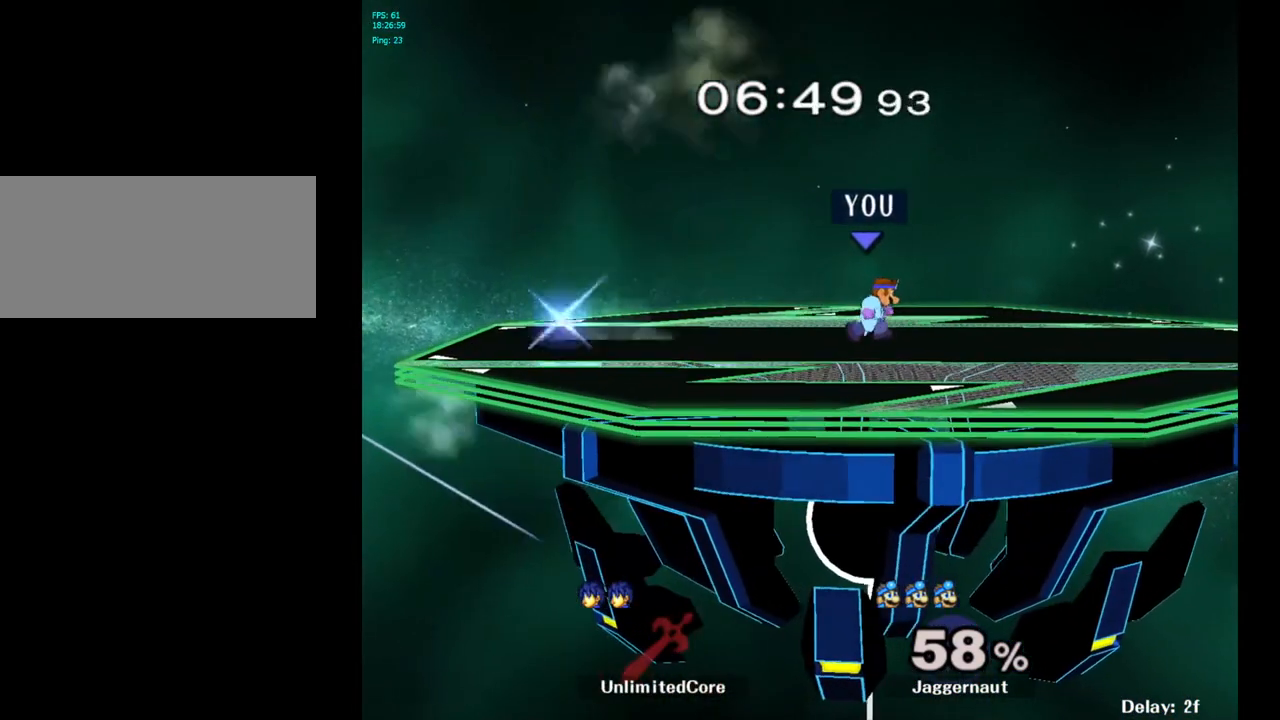
{"buttons": [], "left_stick": "right", "right_stick": "center", "events": []}
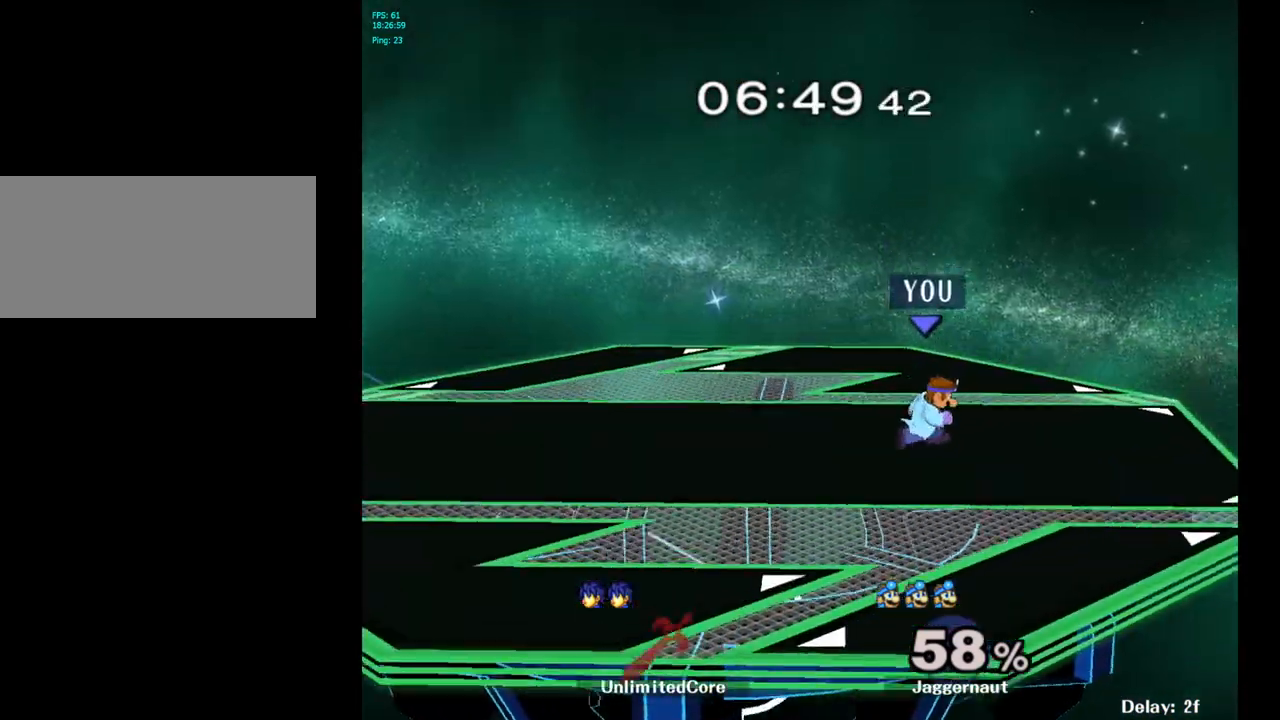
{"buttons": [], "left_stick": "left", "right_stick": "center", "events": [[233, "left_stick", "left"]]}
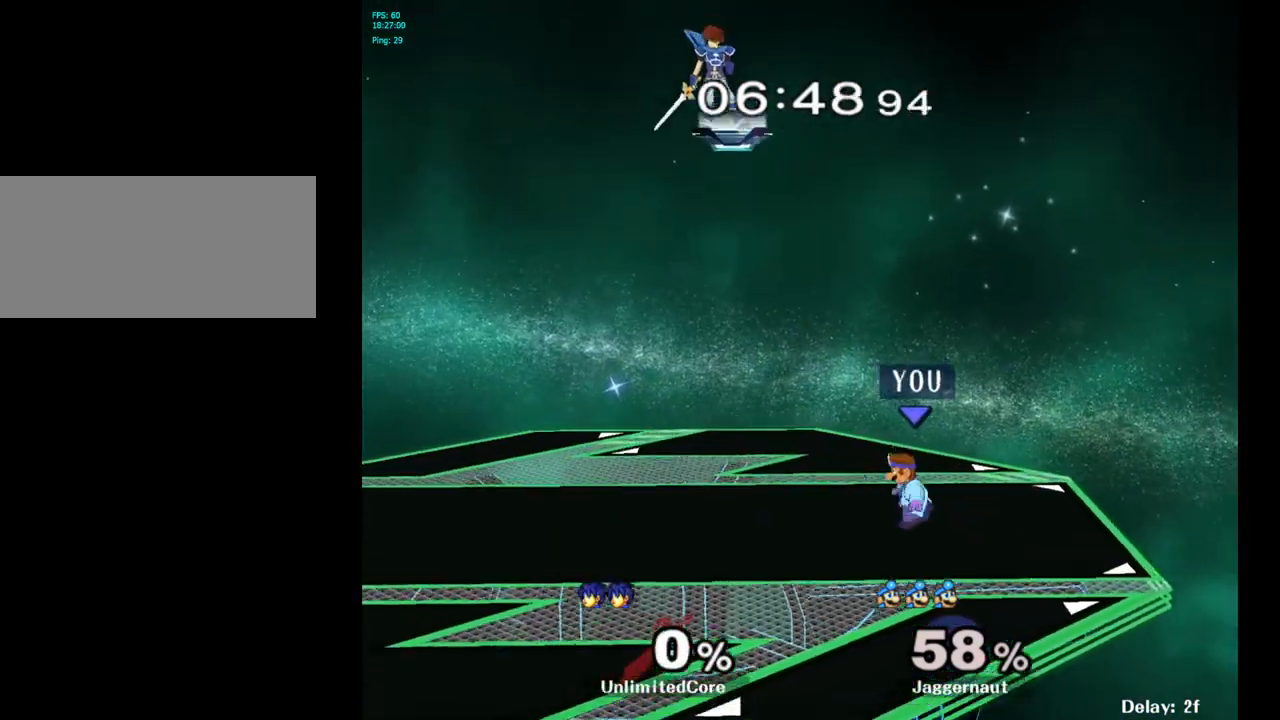
{"buttons": [], "left_stick": "left", "right_stick": "center", "events": []}
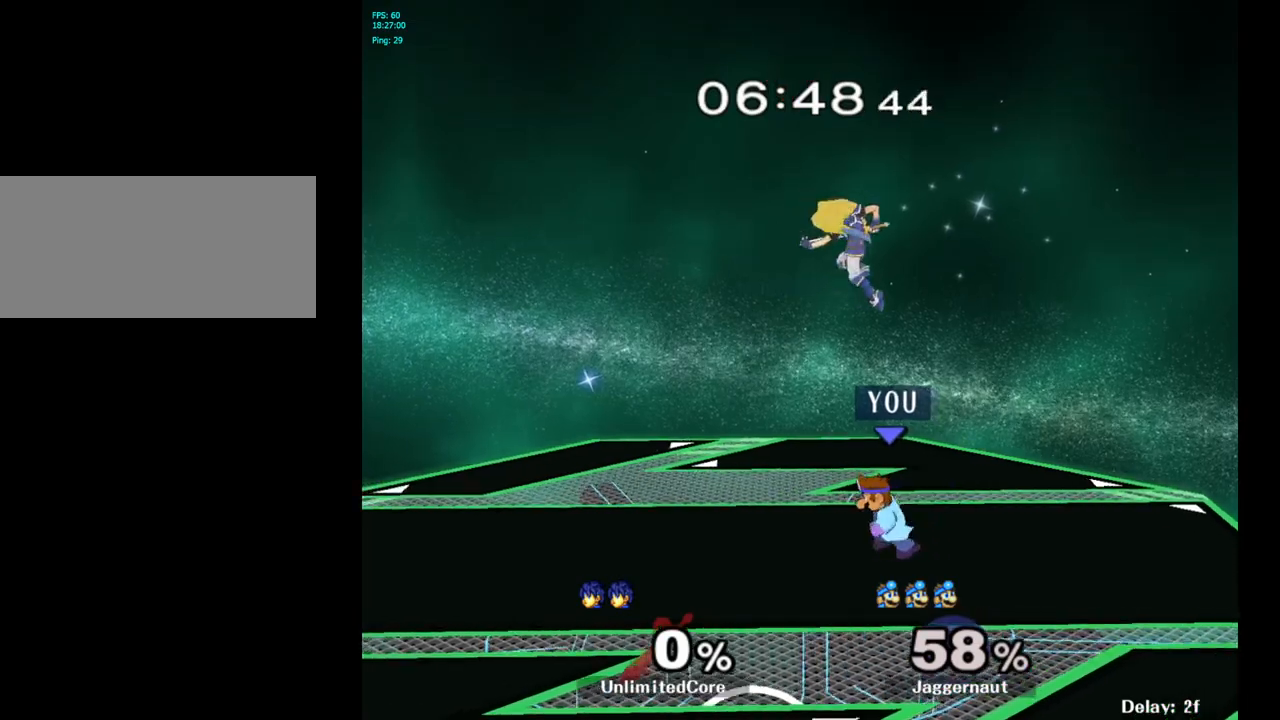
{"buttons": ["R1"], "left_stick": "right", "right_stick": "center", "events": [[283, "left_stick", "center"], [317, "R1", "down"], [350, "left_stick", "right"]]}
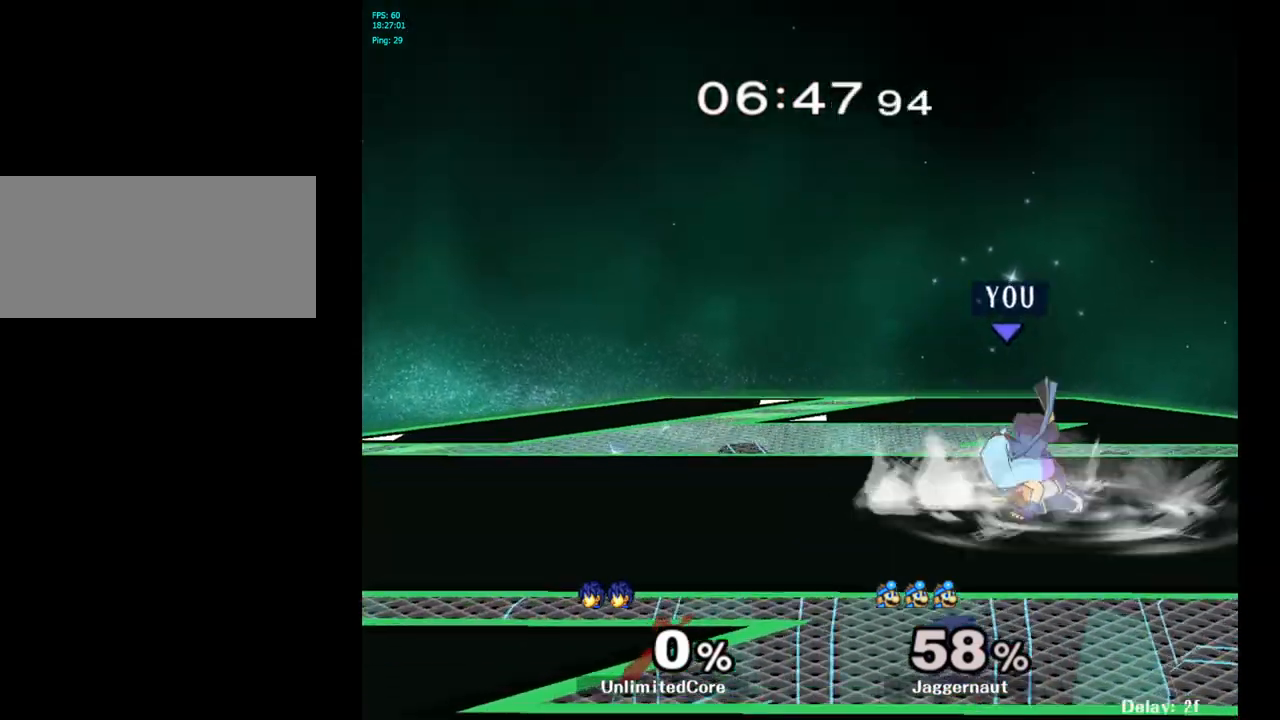
{"buttons": [], "left_stick": "left", "right_stick": "center", "events": [[17, "left_stick", "center"], [100, "R1", "up"], [383, "left_stick", "left"]]}
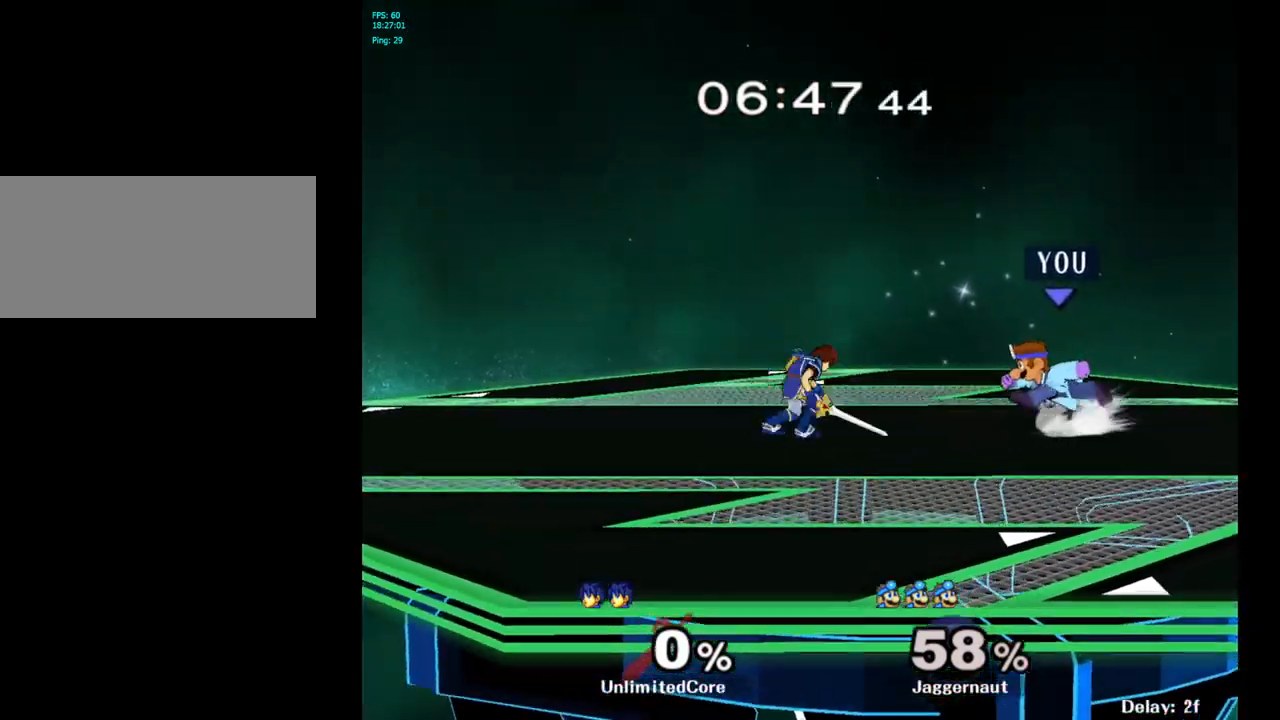
{"buttons": [], "left_stick": "left", "right_stick": "center", "events": []}